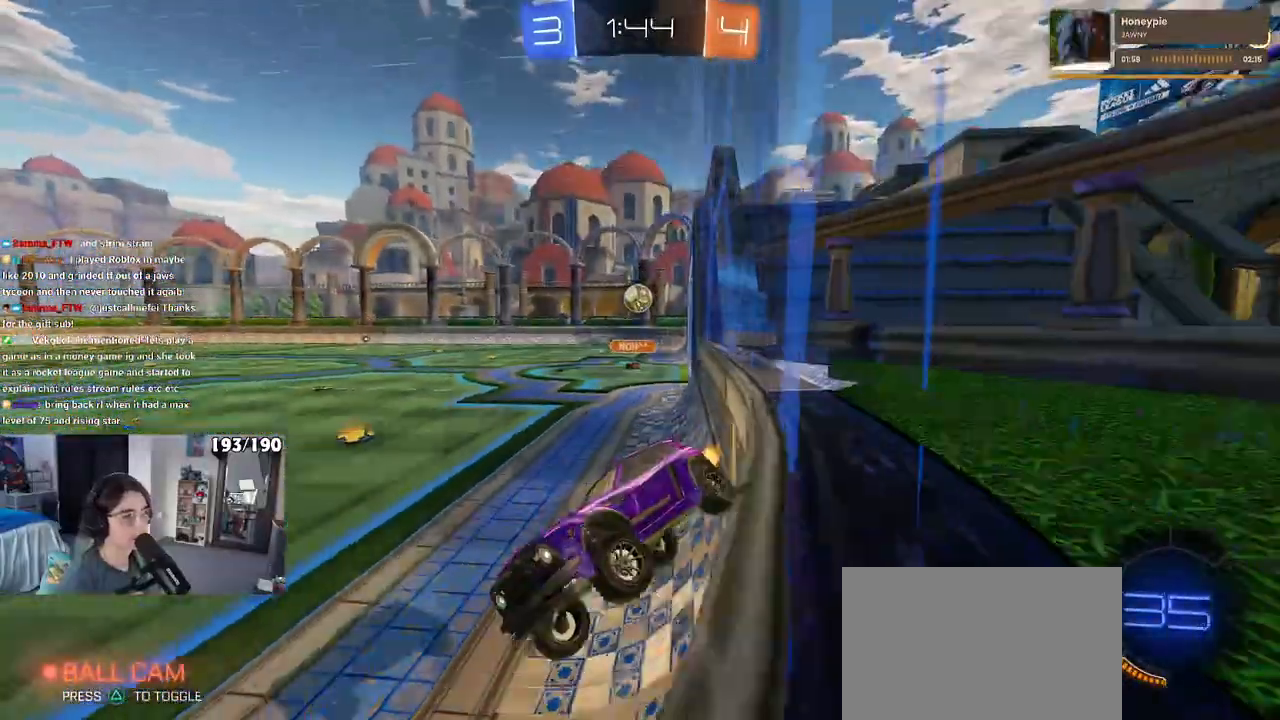
Gameplay with a controller (PlayStation layout); each line is a JSON object with the inputs held at the frame after it. "events" lists button and stick changes between this image and that frame as [ms after this image, input, new state], when the widget could be followed in between. Not read: R2.
{"buttons": [], "left_stick": "right", "right_stick": "center", "events": [[50, "SQUARE", "up"]]}
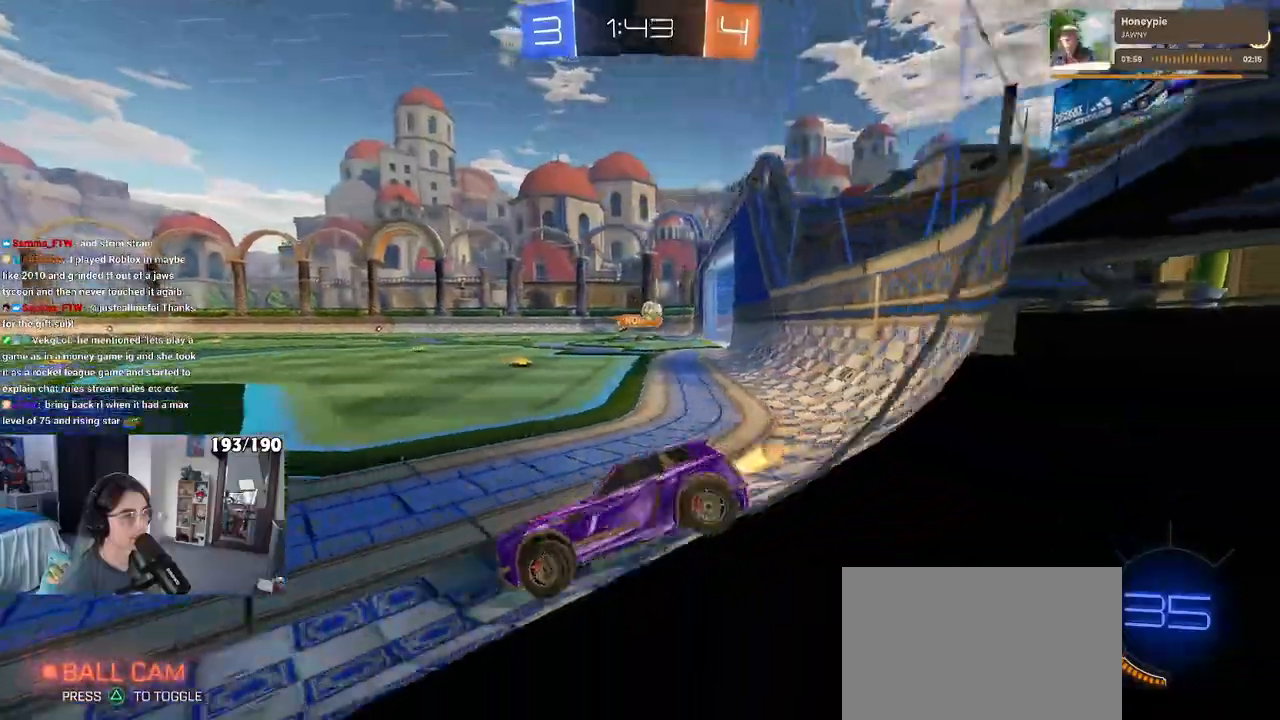
{"buttons": ["R1"], "left_stick": "right", "right_stick": "center", "events": [[400, "R1", "down"]]}
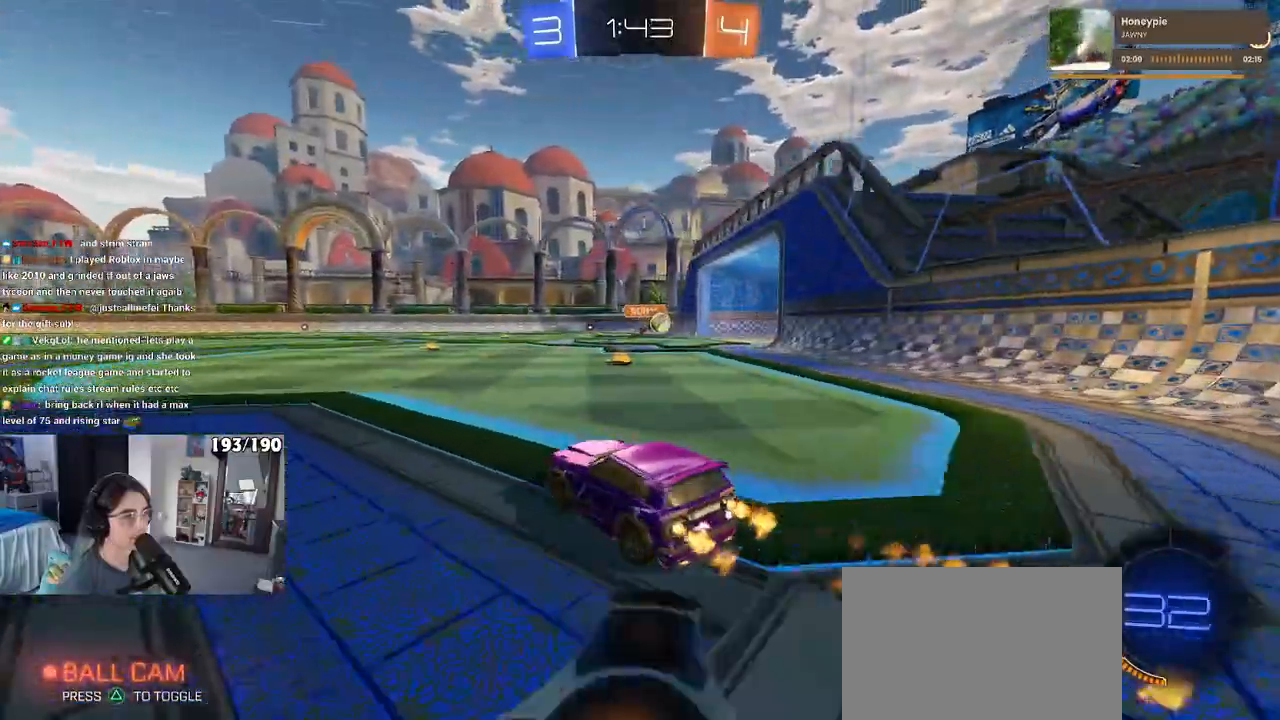
{"buttons": ["R1"], "left_stick": "right", "right_stick": "center", "events": [[267, "left_stick", "center"], [350, "left_stick", "right"]]}
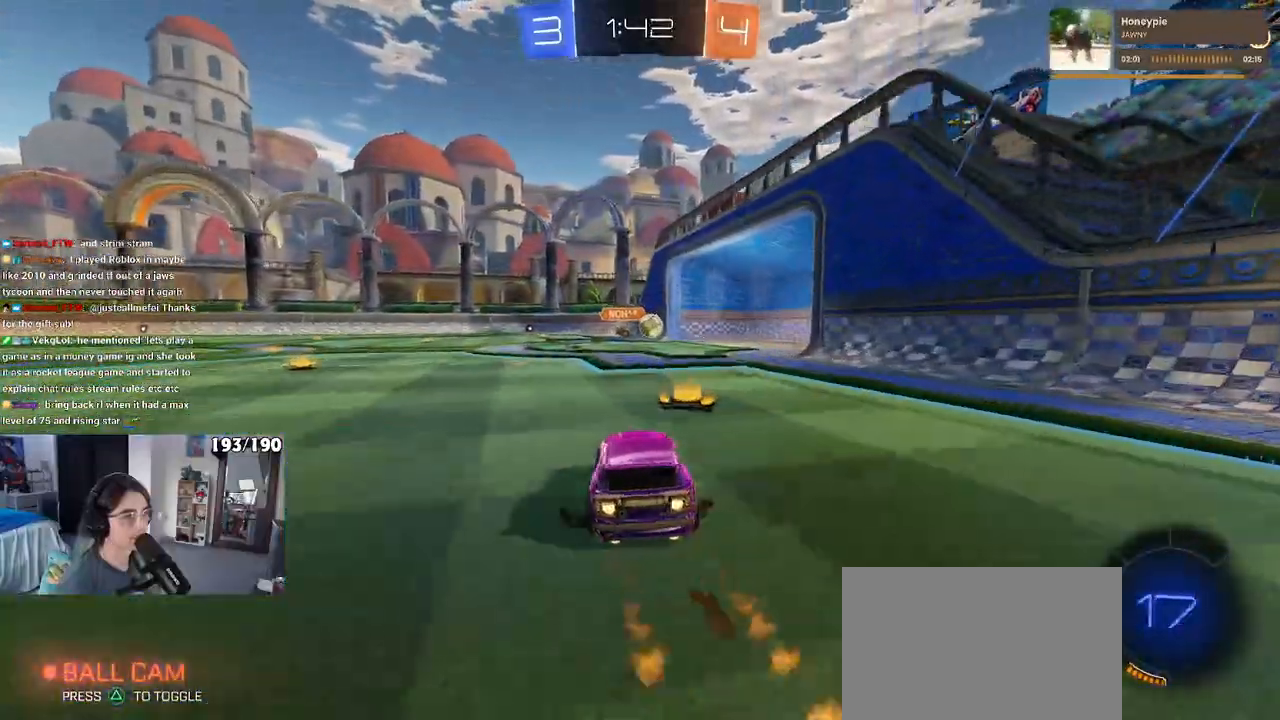
{"buttons": ["R1"], "left_stick": "center", "right_stick": "center", "events": [[117, "left_stick", "center"]]}
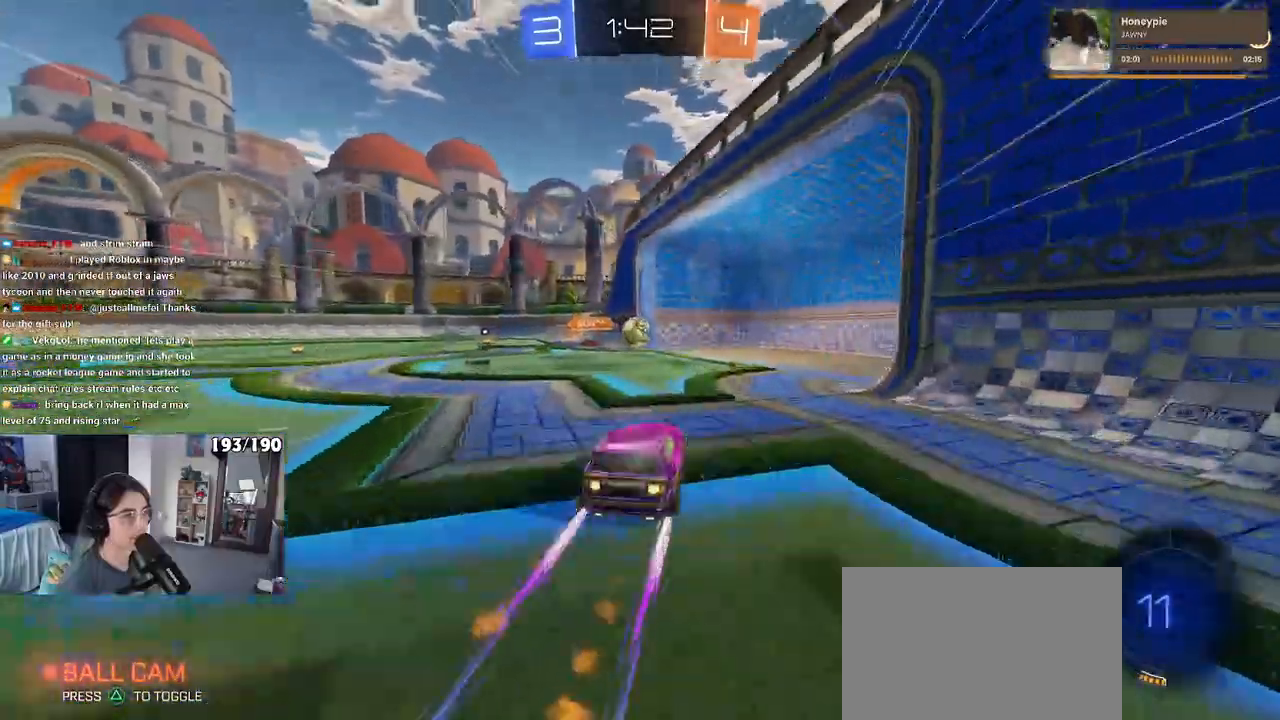
{"buttons": [], "left_stick": "center", "right_stick": "center", "events": [[167, "R1", "up"]]}
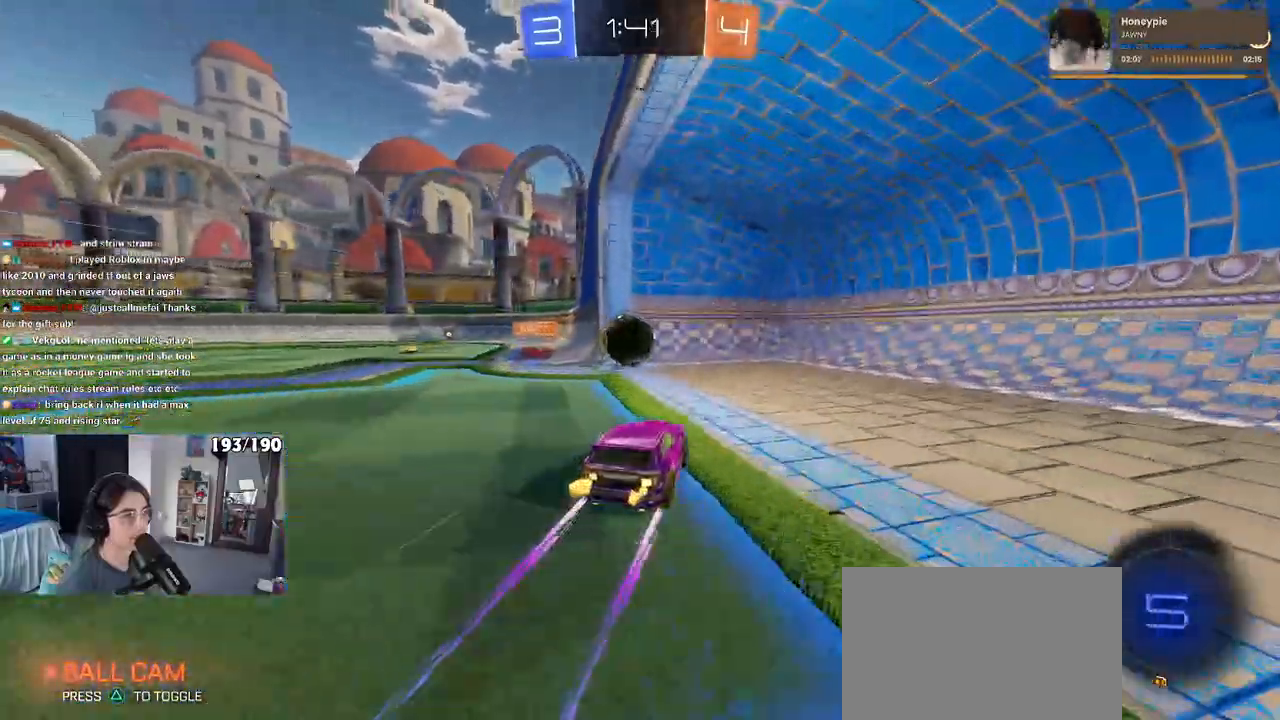
{"buttons": [], "left_stick": "center", "right_stick": "center", "events": []}
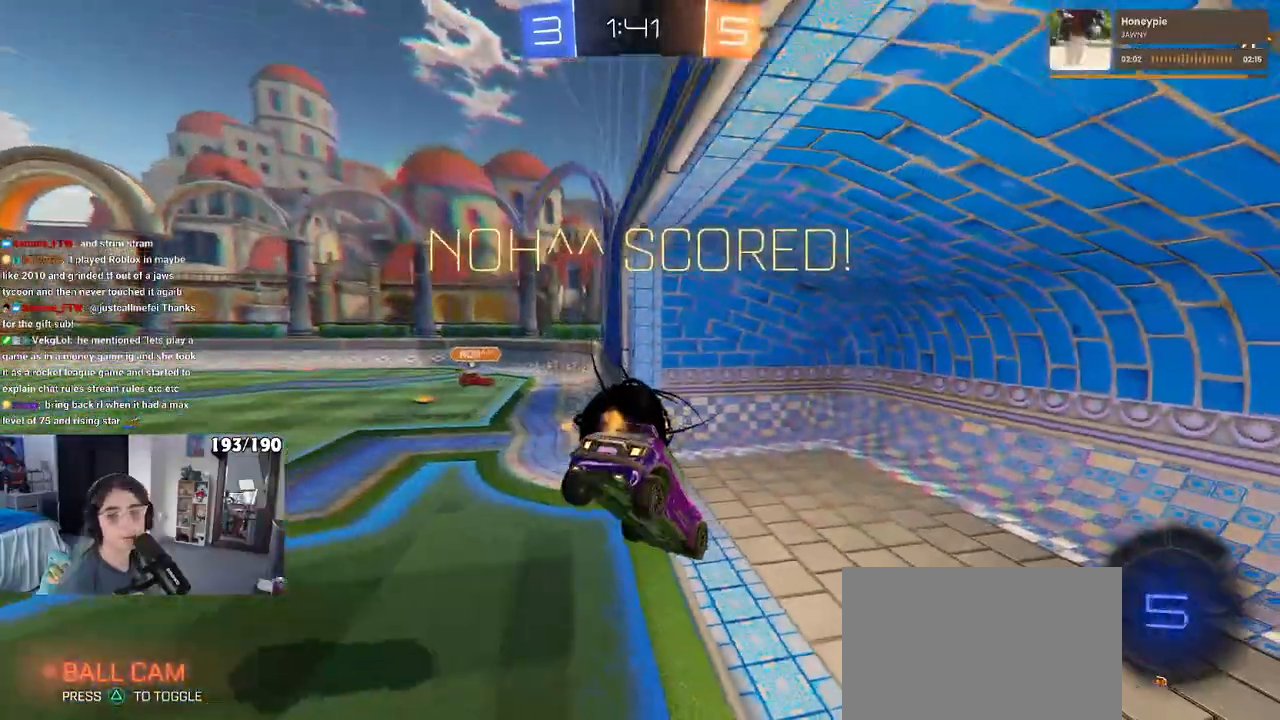
{"buttons": [], "left_stick": "center", "right_stick": "center", "events": [[67, "CROSS", "down"], [167, "CROSS", "up"]]}
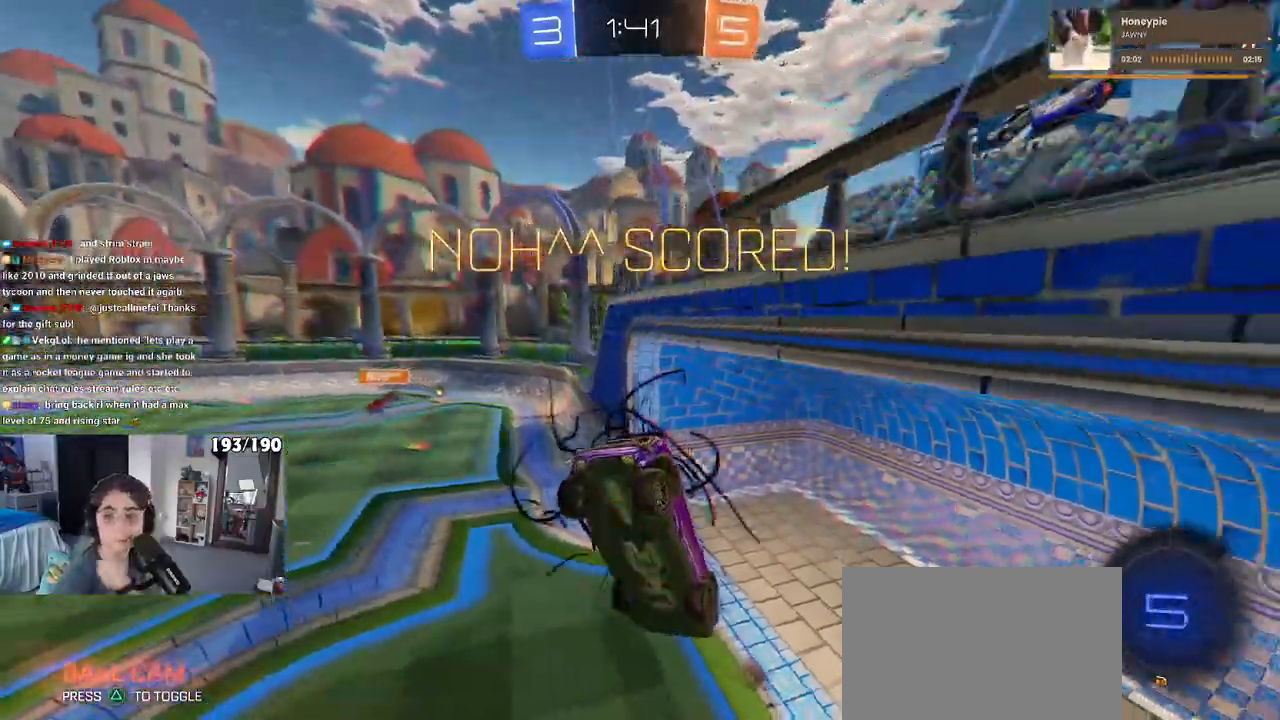
{"buttons": [], "left_stick": "center", "right_stick": "center", "events": []}
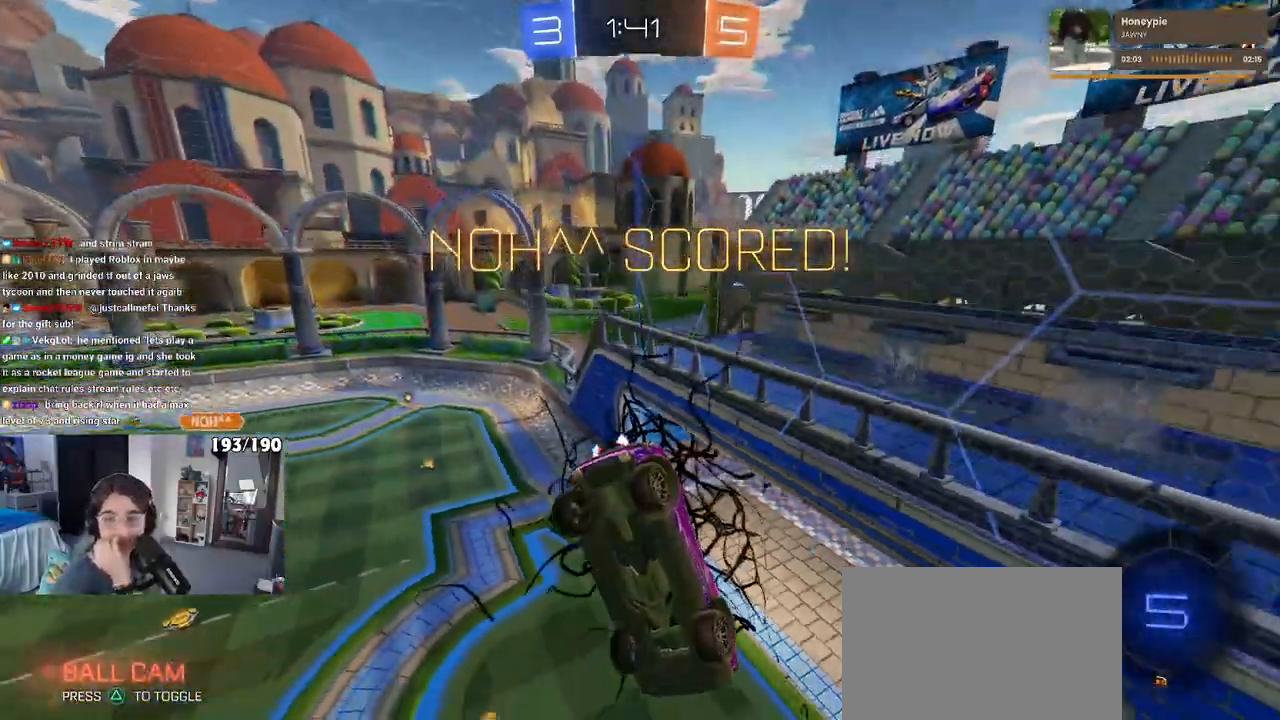
{"buttons": [], "left_stick": "center", "right_stick": "center", "events": []}
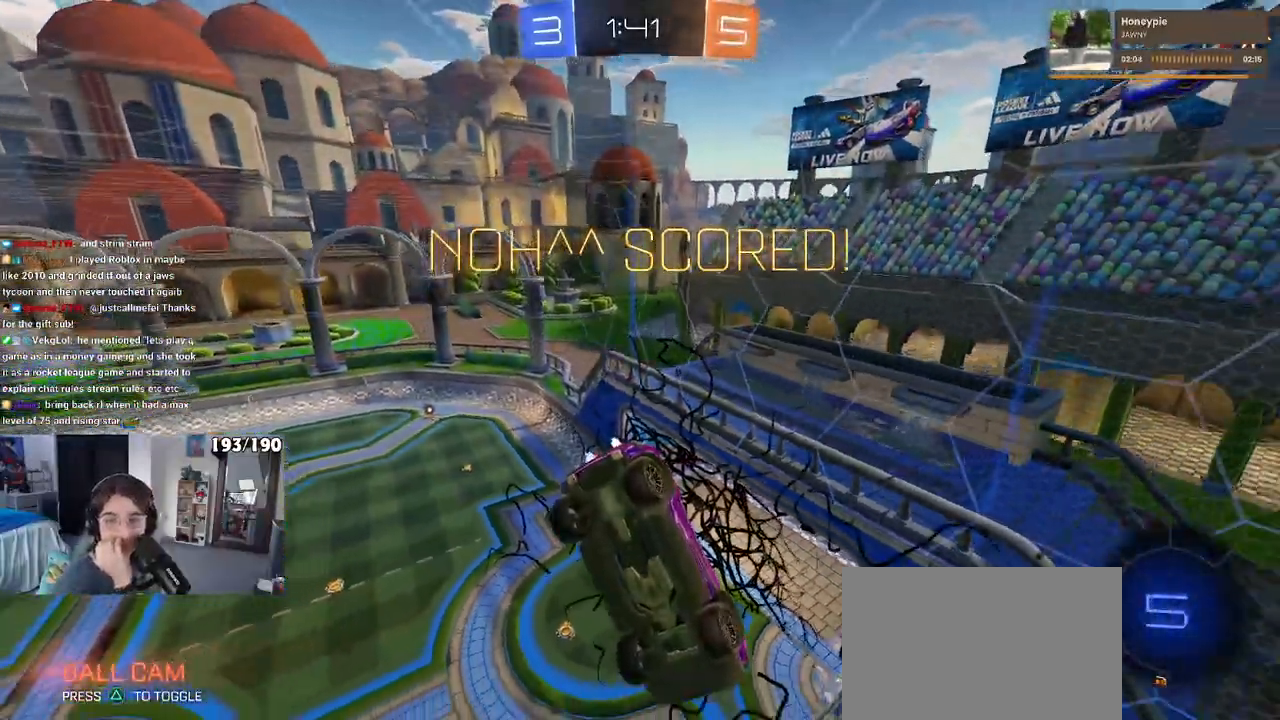
{"buttons": [], "left_stick": "center", "right_stick": "center", "events": [[300, "CROSS", "down"], [450, "CROSS", "up"]]}
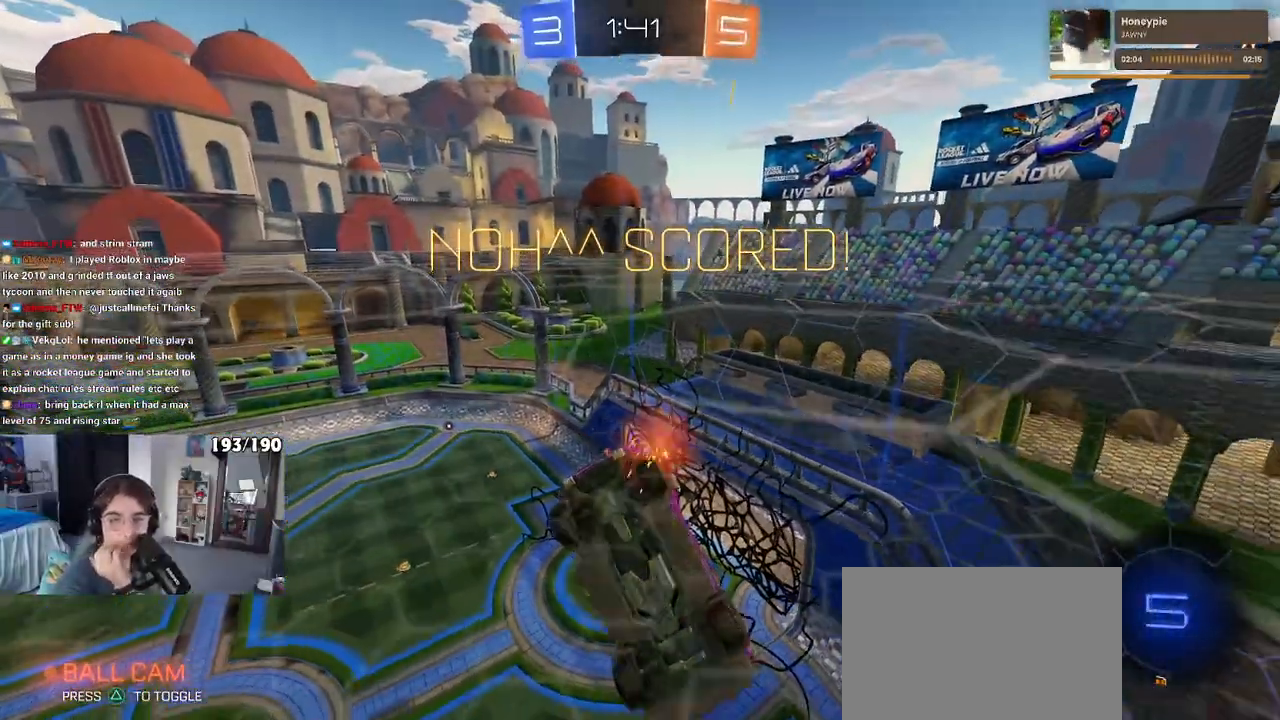
{"buttons": ["CROSS"], "left_stick": "center", "right_stick": "center", "events": [[17, "CROSS", "down"], [150, "CROSS", "up"], [217, "CROSS", "down"], [333, "CROSS", "up"], [417, "CROSS", "down"]]}
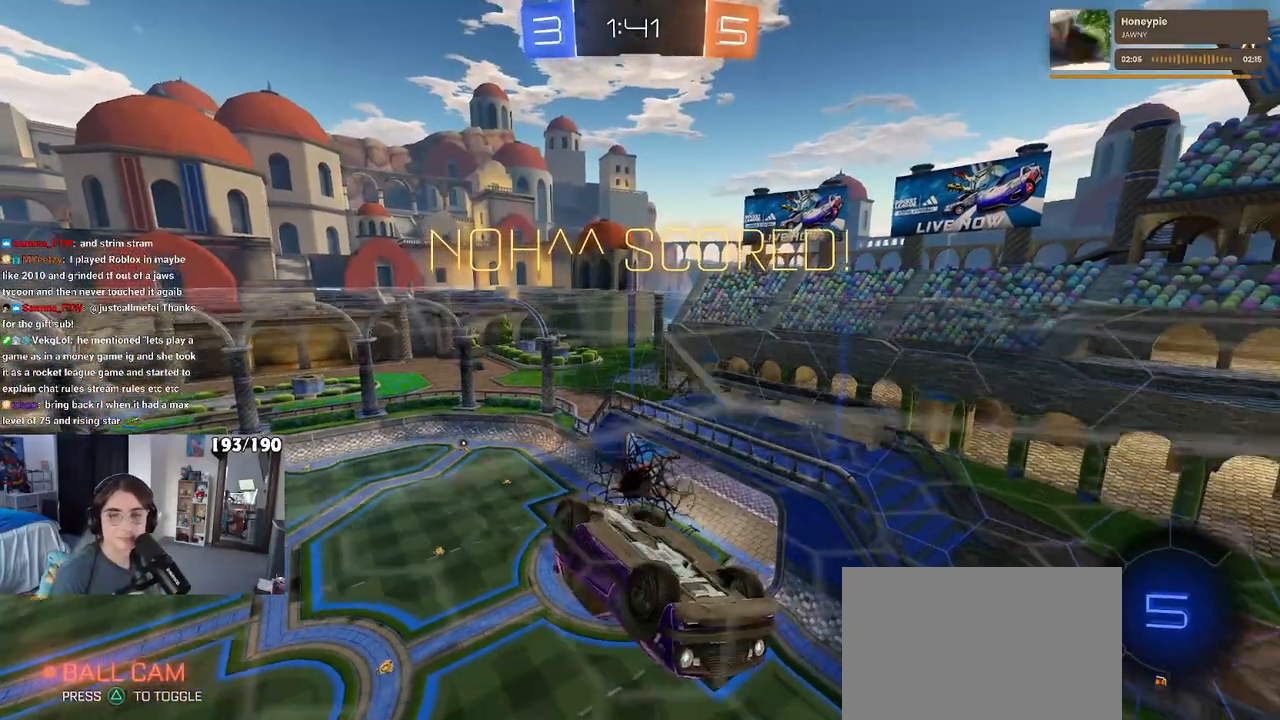
{"buttons": ["CROSS"], "left_stick": "center", "right_stick": "center", "events": [[33, "CROSS", "up"], [117, "CROSS", "down"], [217, "CROSS", "up"], [283, "CROSS", "down"], [417, "CROSS", "up"], [483, "CROSS", "down"]]}
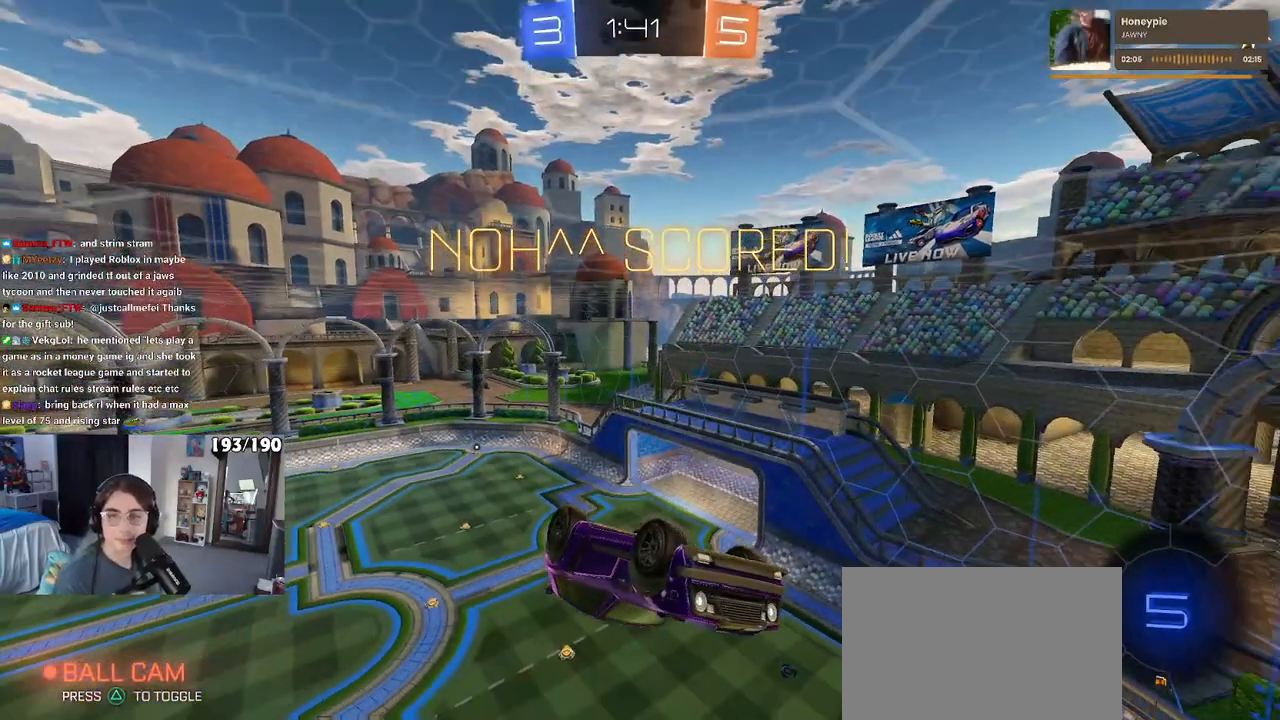
{"buttons": ["CROSS"], "left_stick": "center", "right_stick": "center", "events": [[83, "CROSS", "up"], [167, "CROSS", "down"], [250, "CROSS", "up"], [333, "CROSS", "down"], [433, "CROSS", "up"], [500, "CROSS", "down"]]}
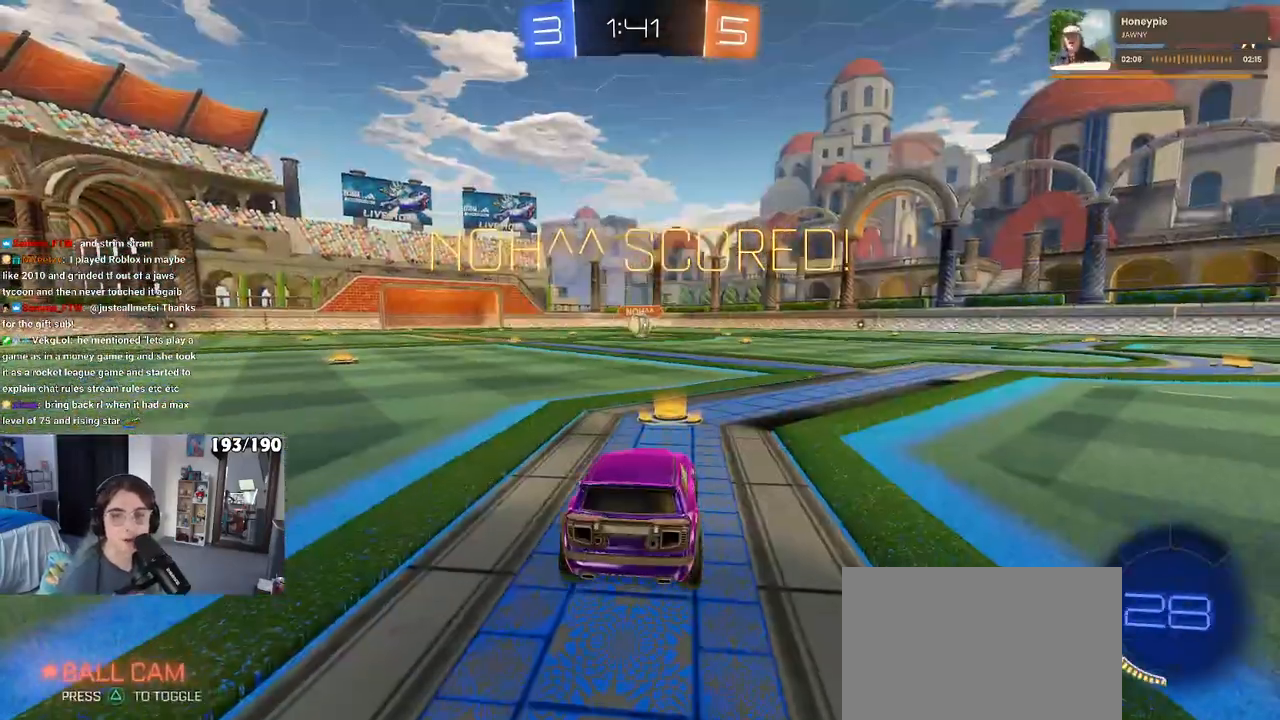
{"buttons": [], "left_stick": "center", "right_stick": "center", "events": [[250, "CROSS", "up"]]}
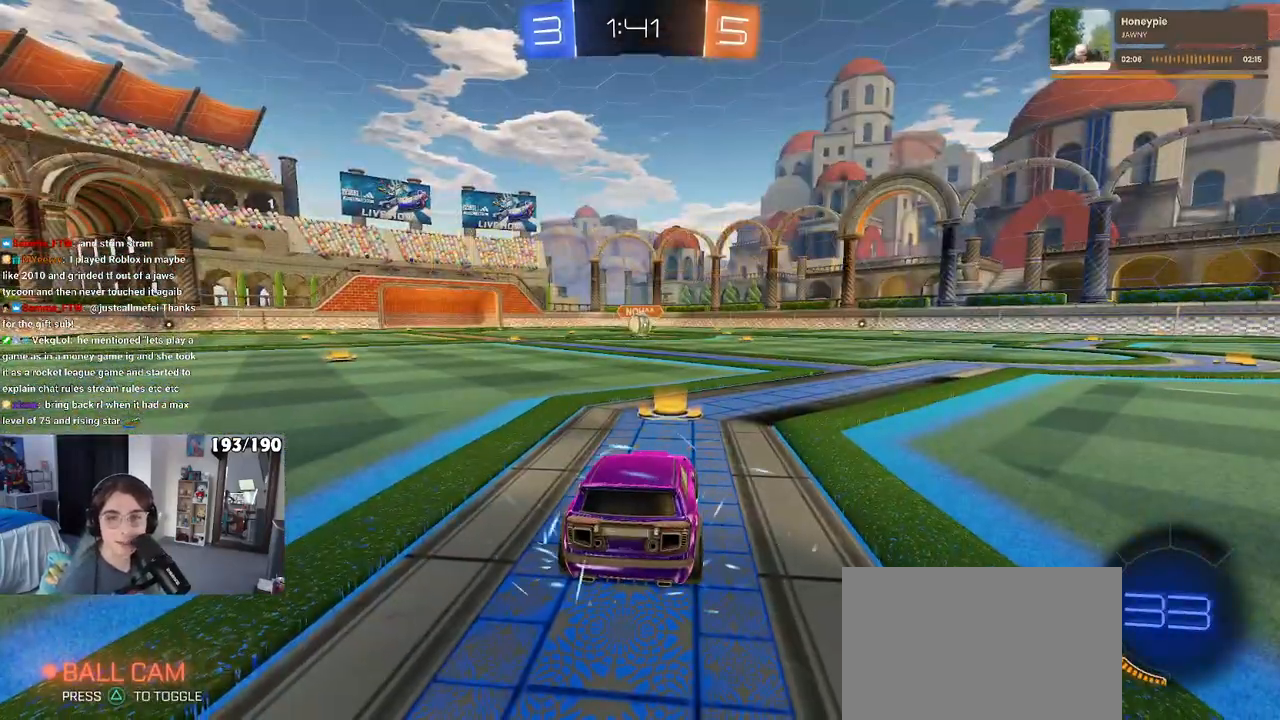
{"buttons": [], "left_stick": "center", "right_stick": "center", "events": []}
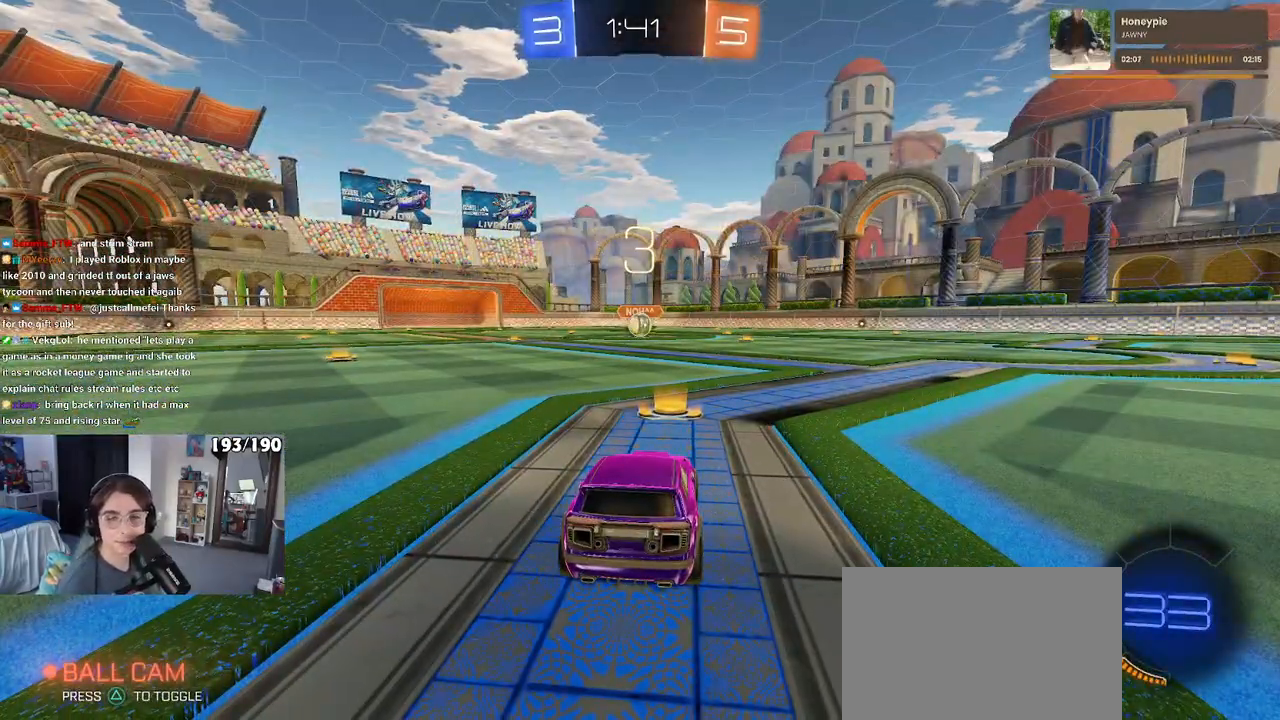
{"buttons": [], "left_stick": "center", "right_stick": "center", "events": []}
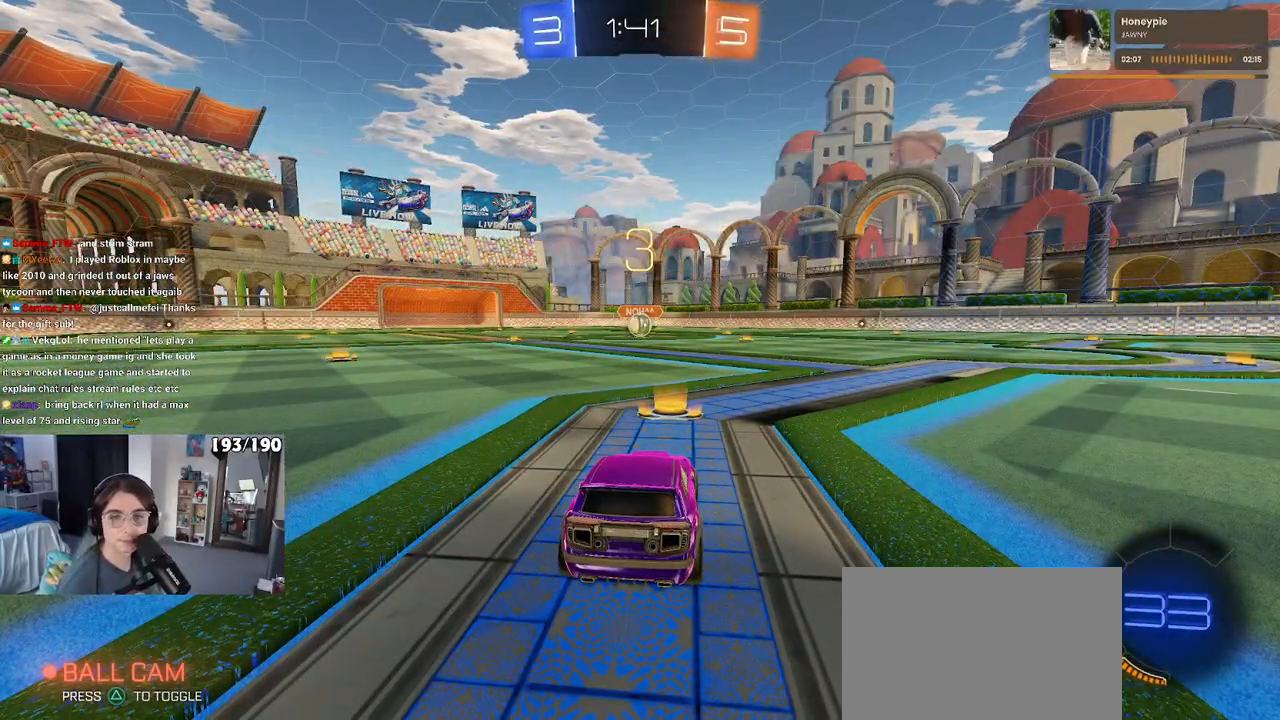
{"buttons": [], "left_stick": "center", "right_stick": "center", "events": []}
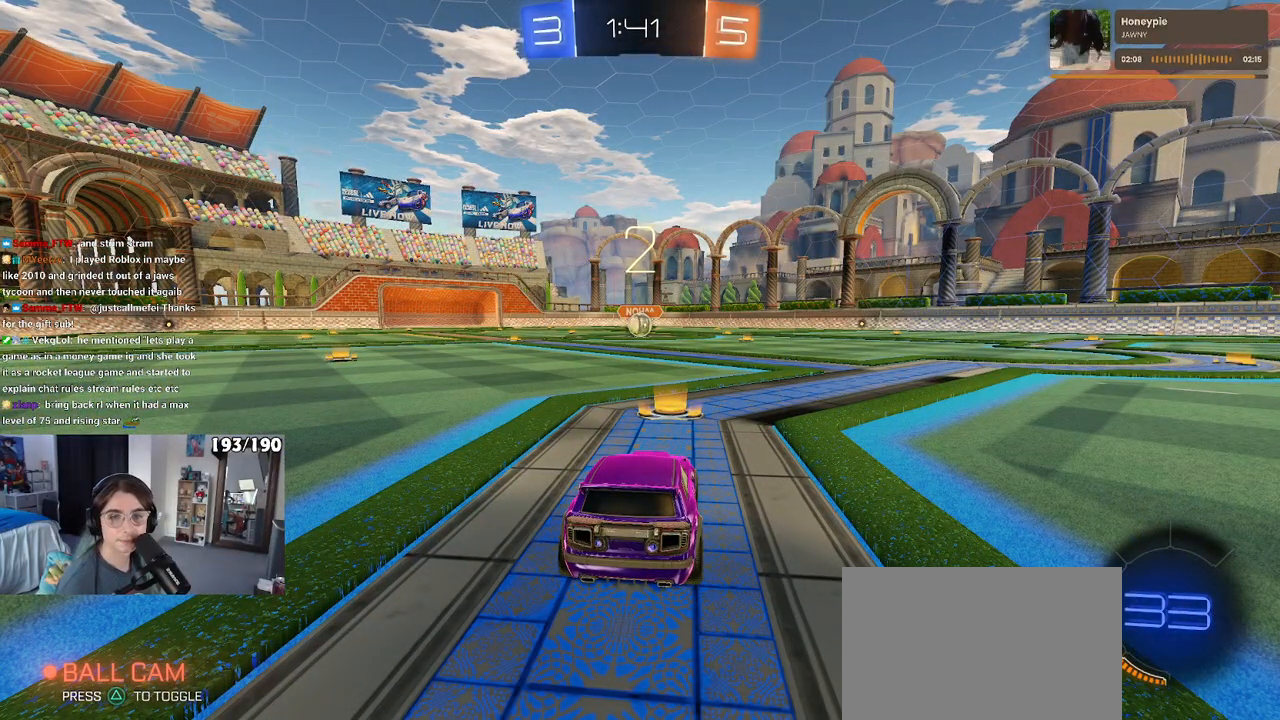
{"buttons": ["R1"], "left_stick": "center", "right_stick": "center", "events": [[400, "R1", "down"]]}
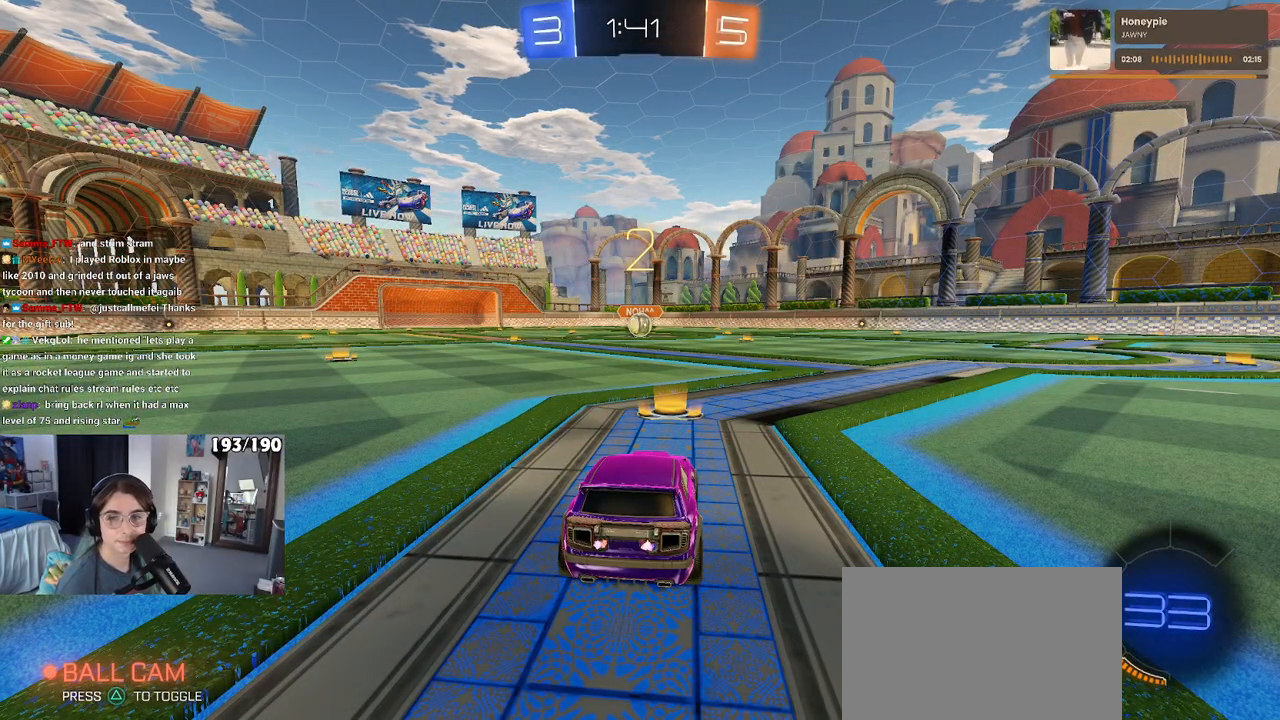
{"buttons": ["R1"], "left_stick": "center", "right_stick": "center", "events": []}
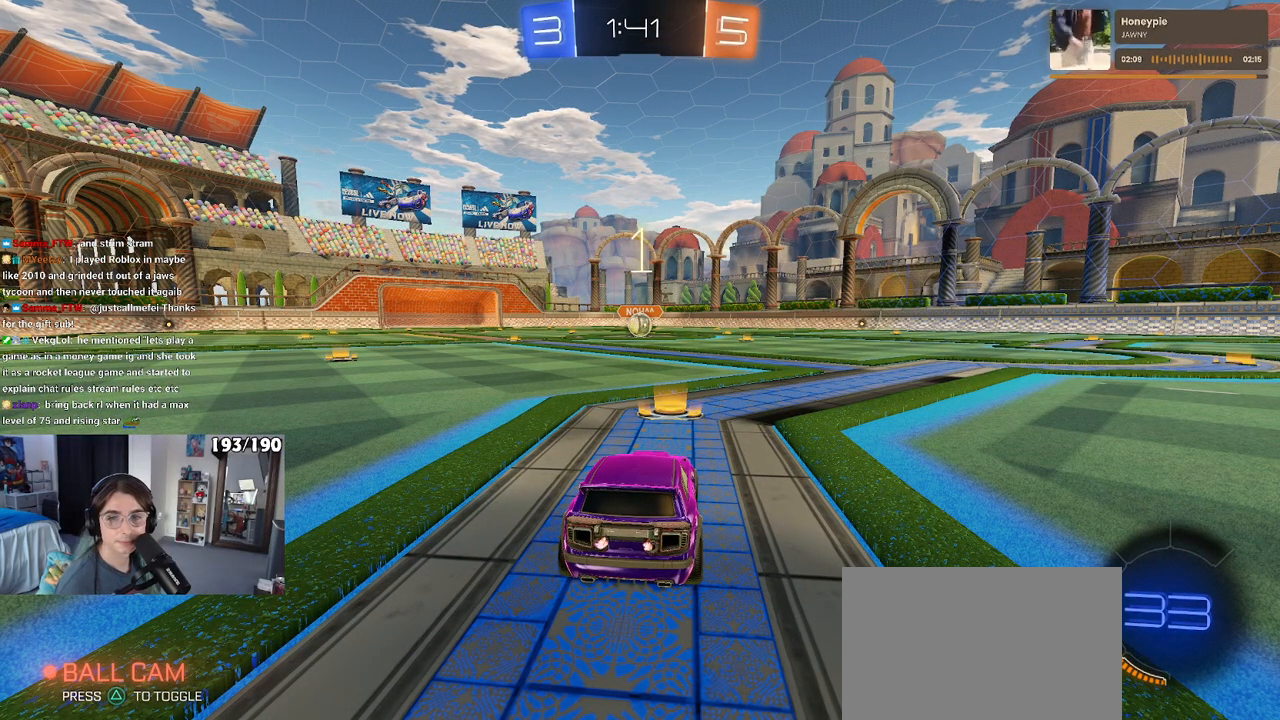
{"buttons": ["R1"], "left_stick": "center", "right_stick": "center", "events": []}
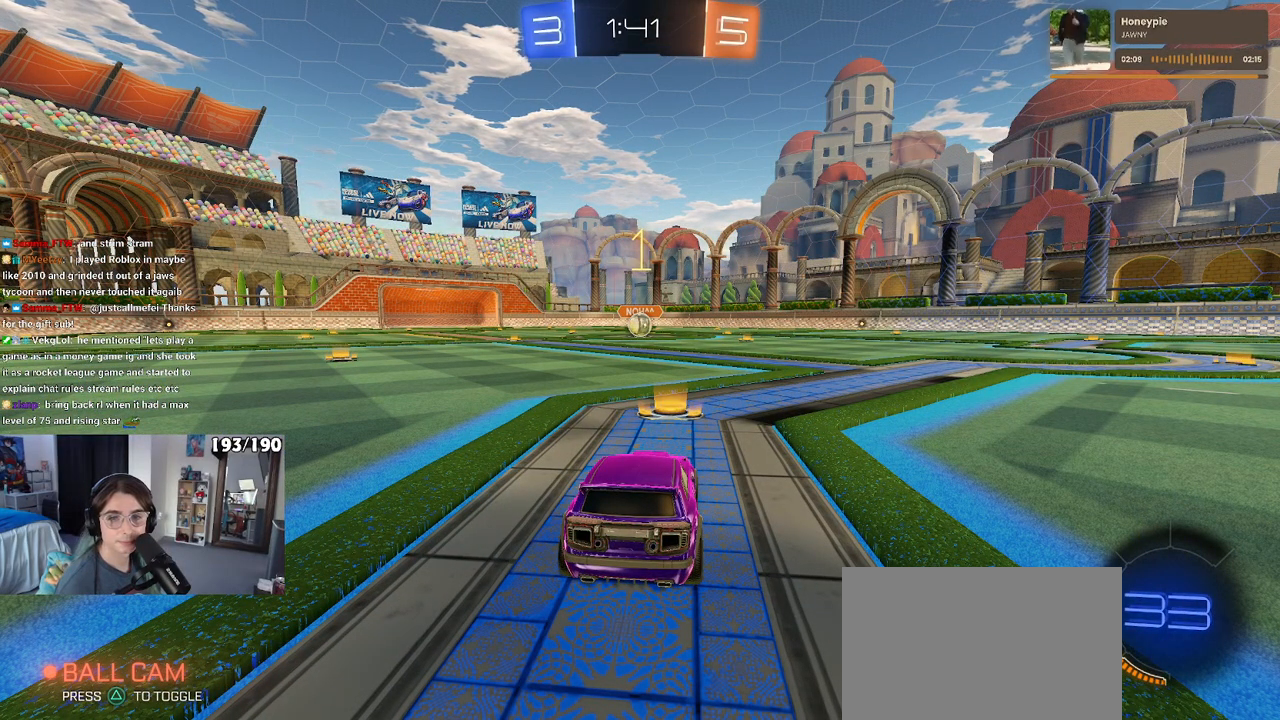
{"buttons": ["R1"], "left_stick": "center", "right_stick": "center", "events": []}
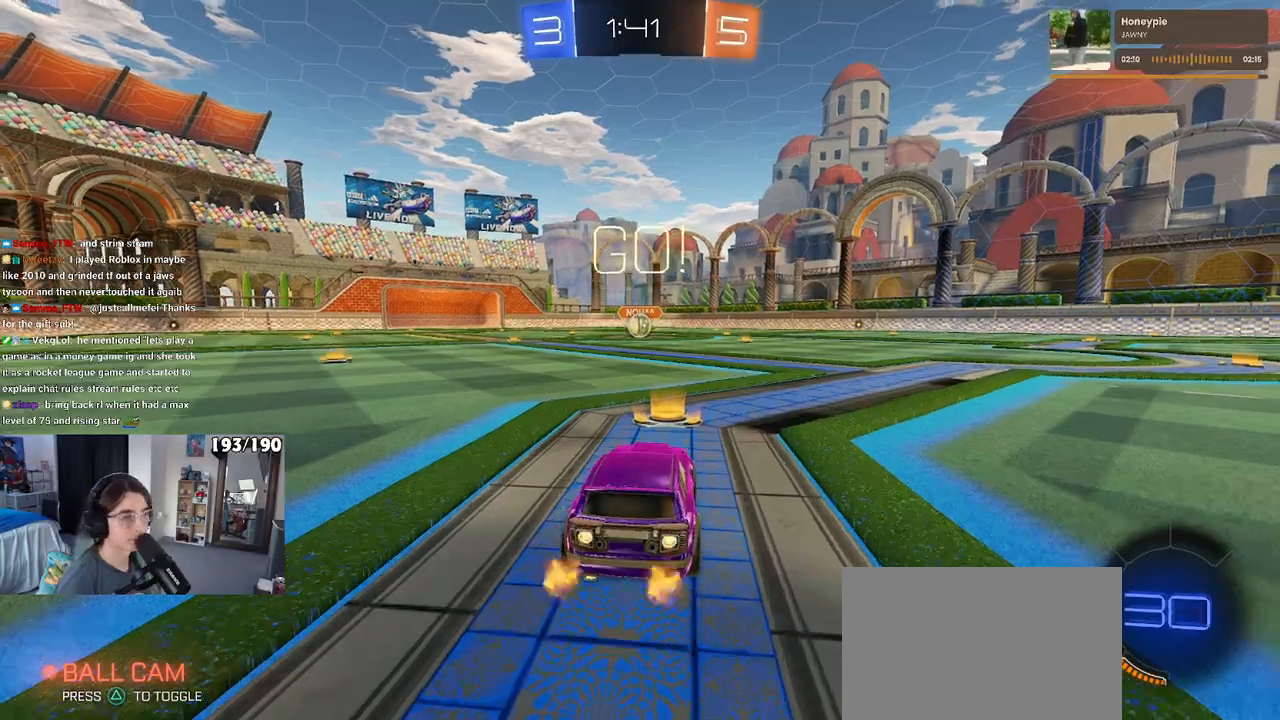
{"buttons": ["SQUARE", "R1"], "left_stick": "down", "right_stick": "center", "events": [[133, "left_stick", "right"], [217, "CROSS", "down"], [217, "left_stick", "up"], [283, "left_stick", "up-left"], [317, "CROSS", "up"], [367, "CROSS", "down"], [400, "SQUARE", "down"], [433, "left_stick", "down"], [450, "CROSS", "up"]]}
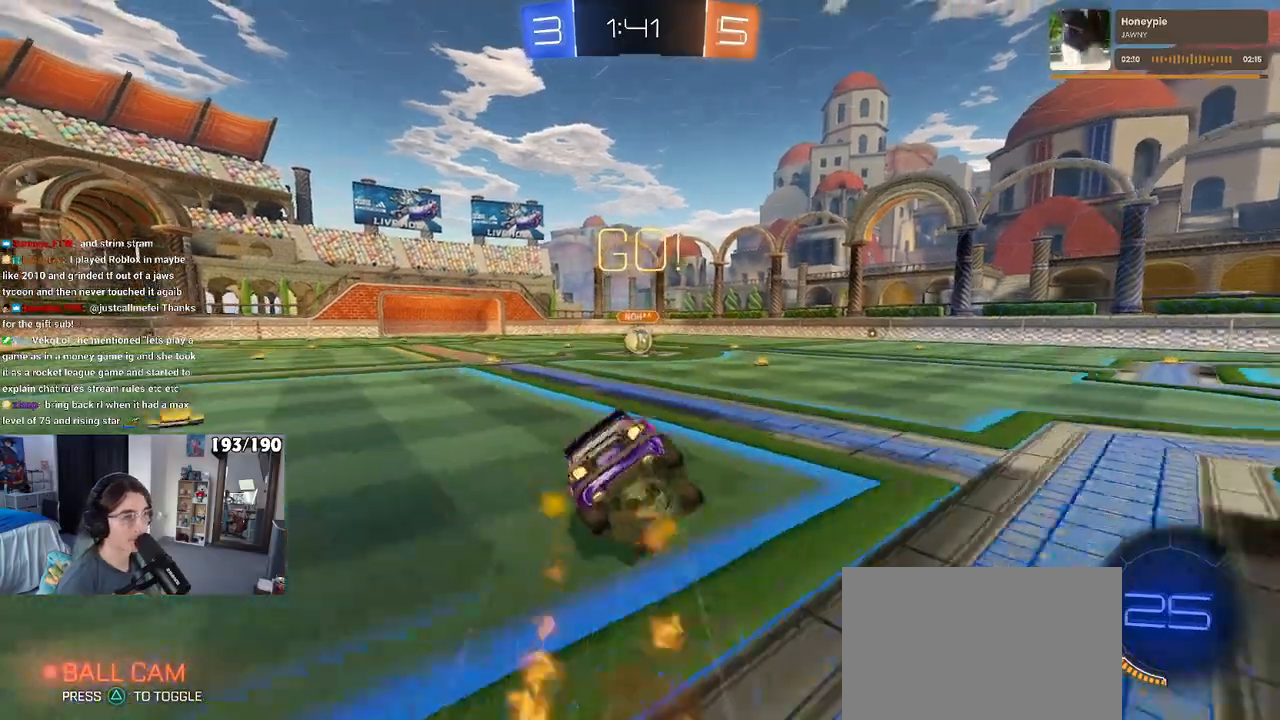
{"buttons": ["SQUARE", "R1"], "left_stick": "down-left", "right_stick": "center", "events": [[133, "left_stick", "down-left"]]}
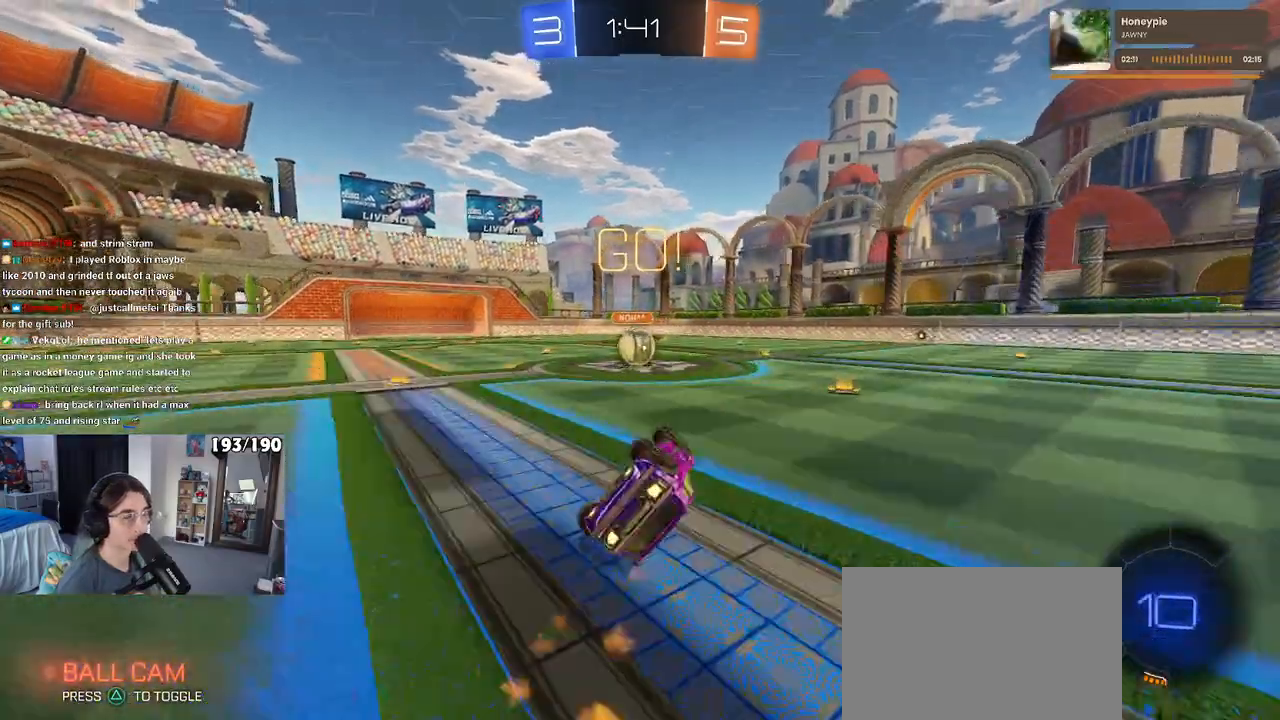
{"buttons": [], "left_stick": "center", "right_stick": "center", "events": [[333, "left_stick", "center"], [383, "R1", "up"], [400, "SQUARE", "up"]]}
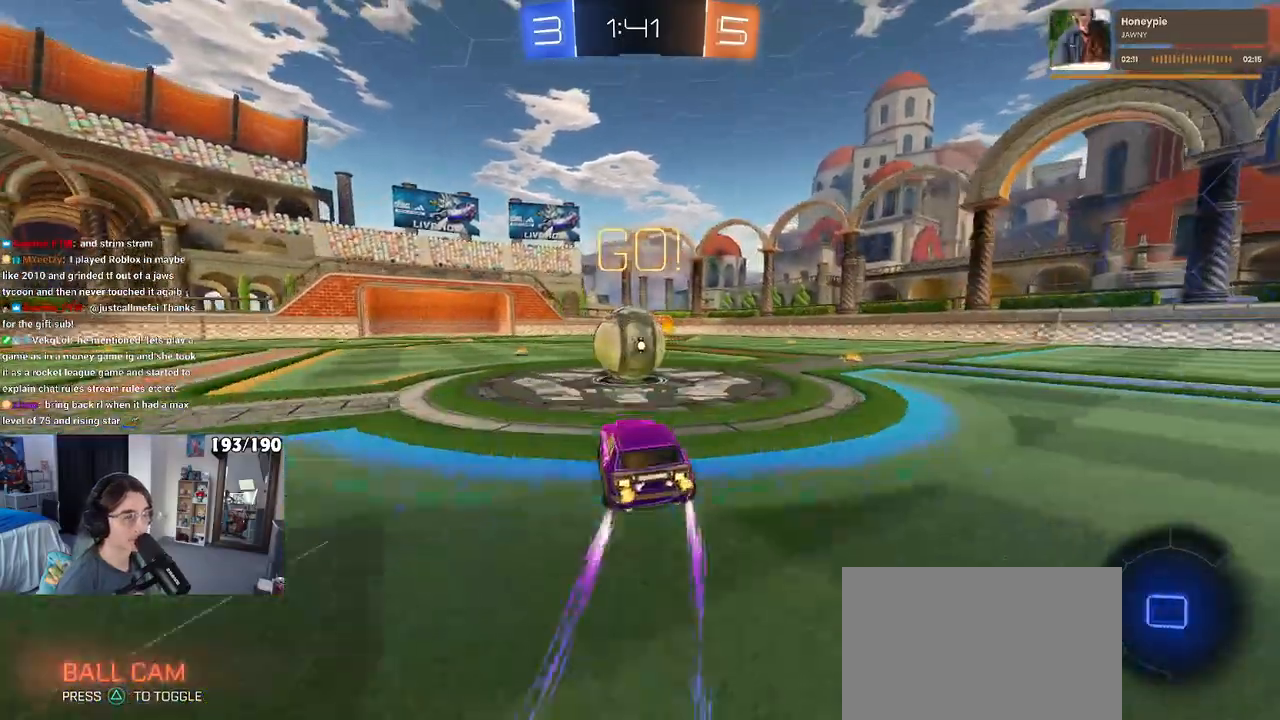
{"buttons": [], "left_stick": "center", "right_stick": "center", "events": [[67, "CROSS", "down"], [133, "left_stick", "up-right"], [233, "CROSS", "up"], [283, "CROSS", "down"], [283, "left_stick", "up"], [400, "left_stick", "center"], [433, "CROSS", "up"]]}
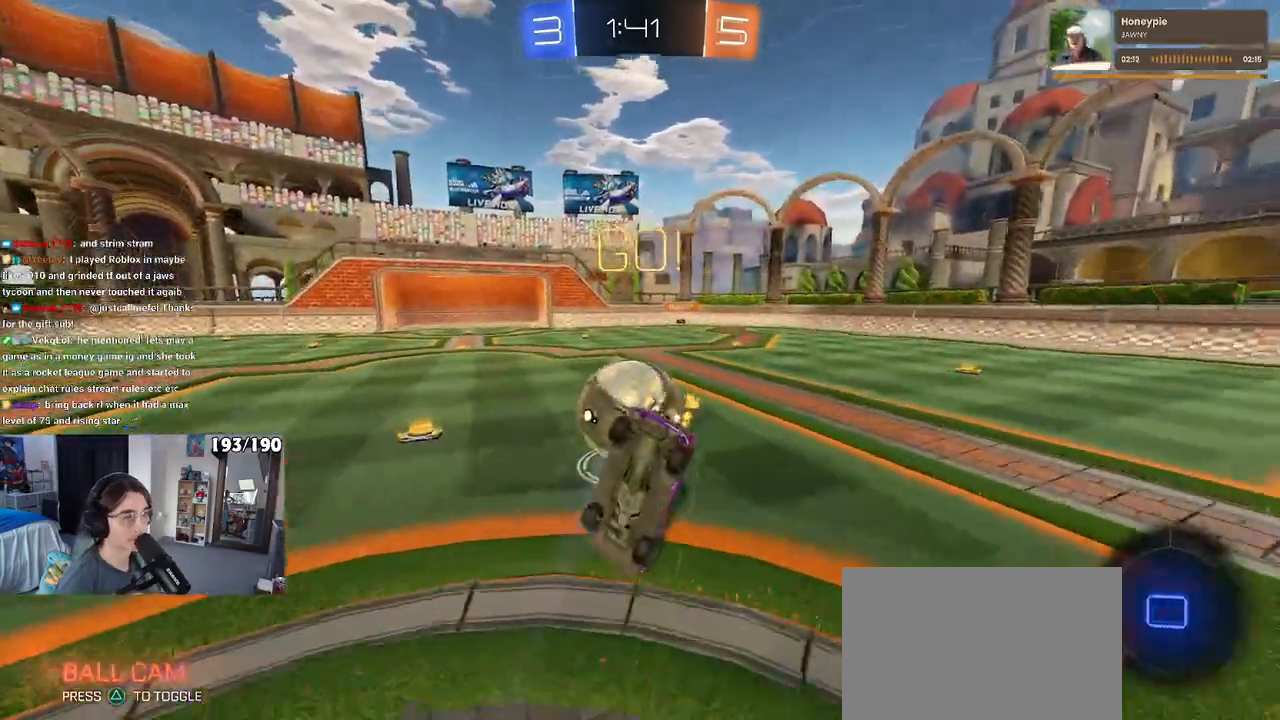
{"buttons": [], "left_stick": "up", "right_stick": "center", "events": [[400, "left_stick", "up"]]}
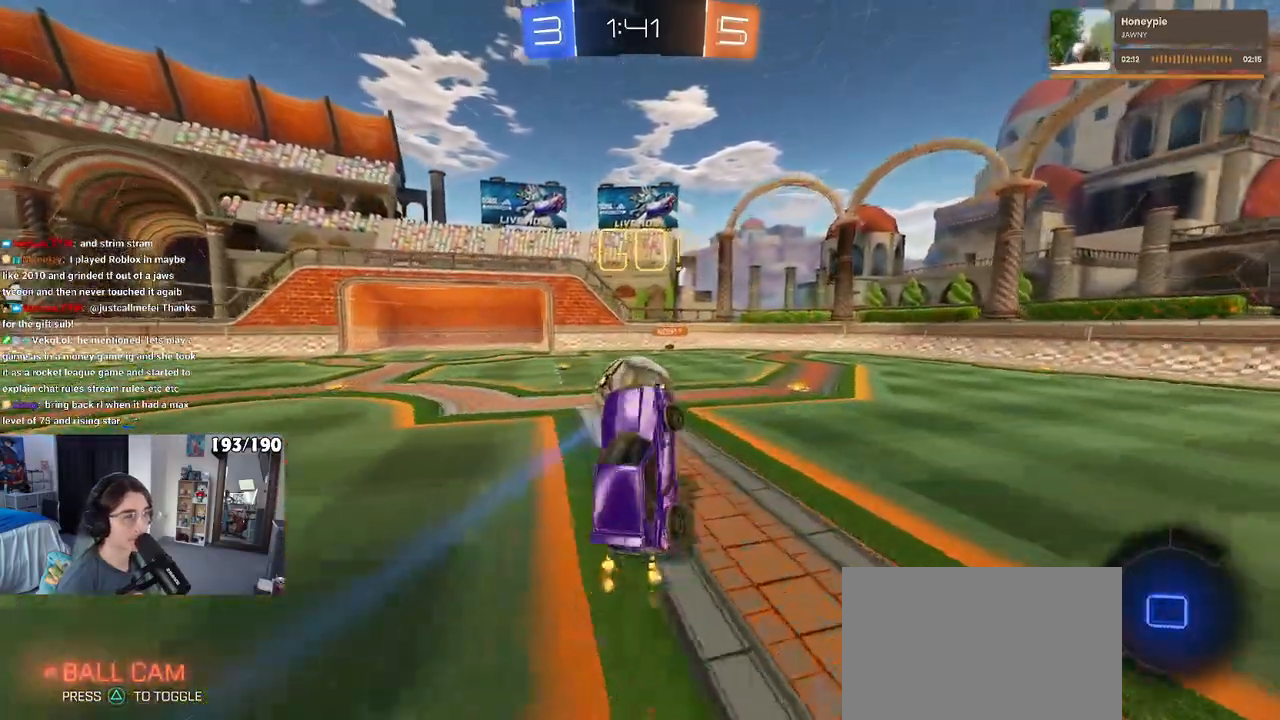
{"buttons": [], "left_stick": "right", "right_stick": "center", "events": [[117, "left_stick", "up-right"], [267, "left_stick", "right"]]}
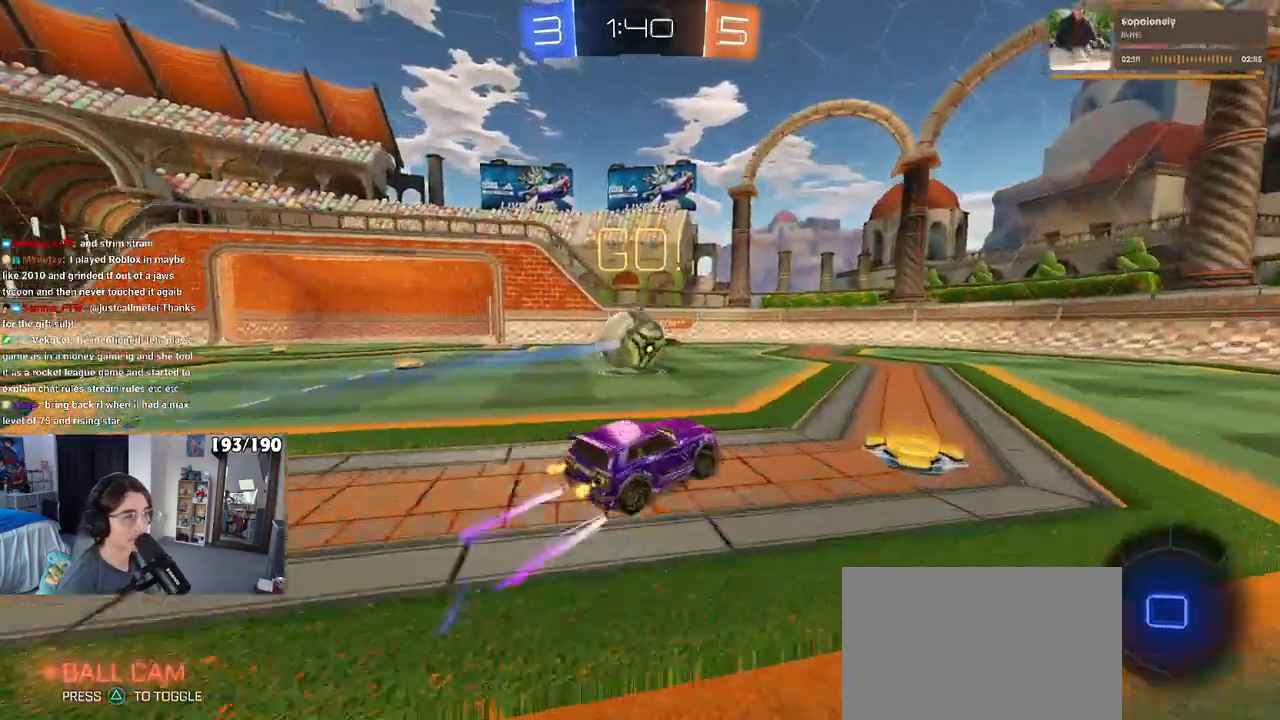
{"buttons": ["R1"], "left_stick": "right", "right_stick": "center", "events": [[117, "R1", "down"]]}
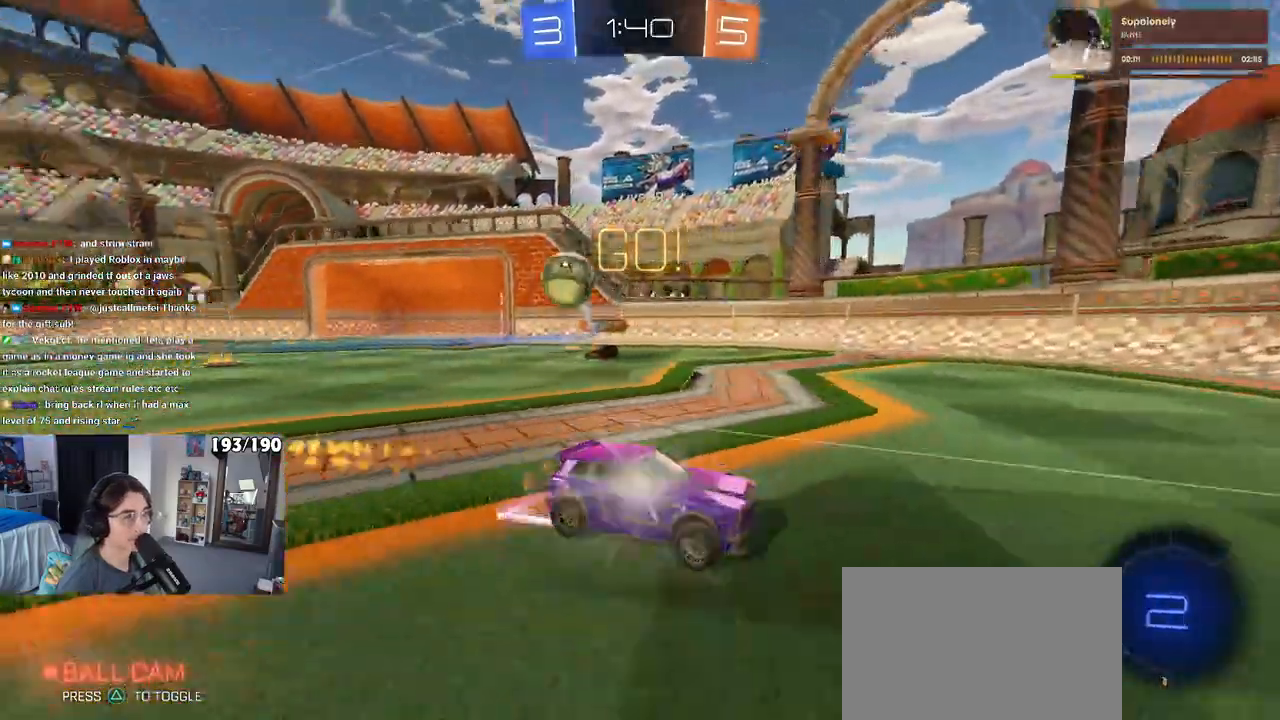
{"buttons": [], "left_stick": "right", "right_stick": "center", "events": [[183, "left_stick", "center"], [250, "left_stick", "right"], [283, "R1", "up"]]}